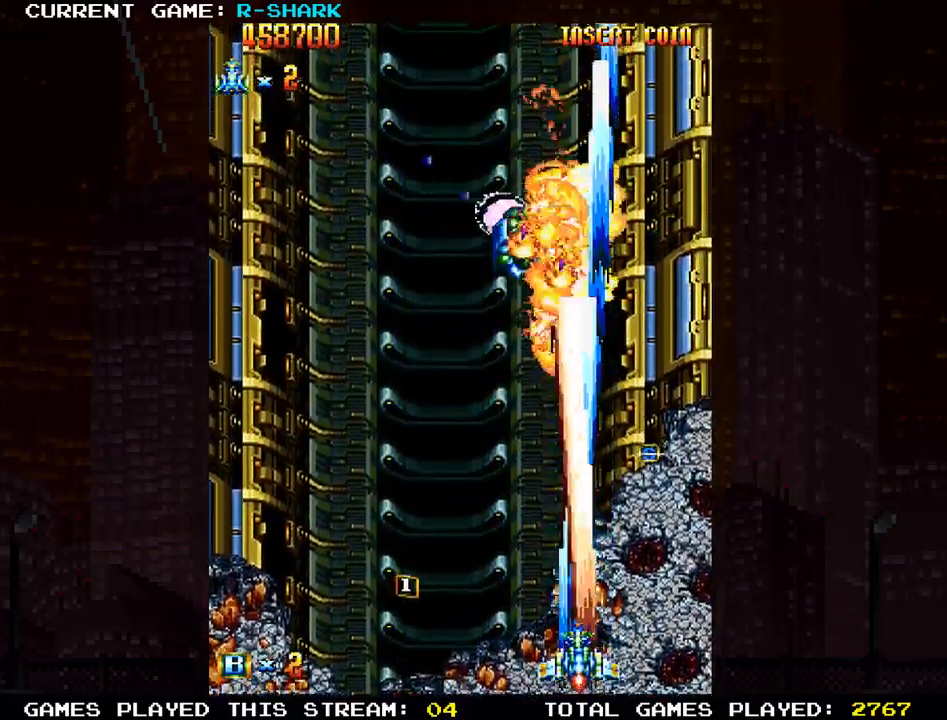
Gameplay with a controller (arcade stick); each line is a JSON object with the inputs held at the frame after it. "events" lists button and stick changes between this image and that frame as [ms after this image, input, new state], when the widget could be followed in between. Not read: L3 R3.
{"buttons": [], "left_stick": "center", "events": [[100, "SQUARE", "up"], [167, "SQUARE", "down"], [283, "SQUARE", "up"], [367, "SQUARE", "down"], [467, "SQUARE", "up"]]}
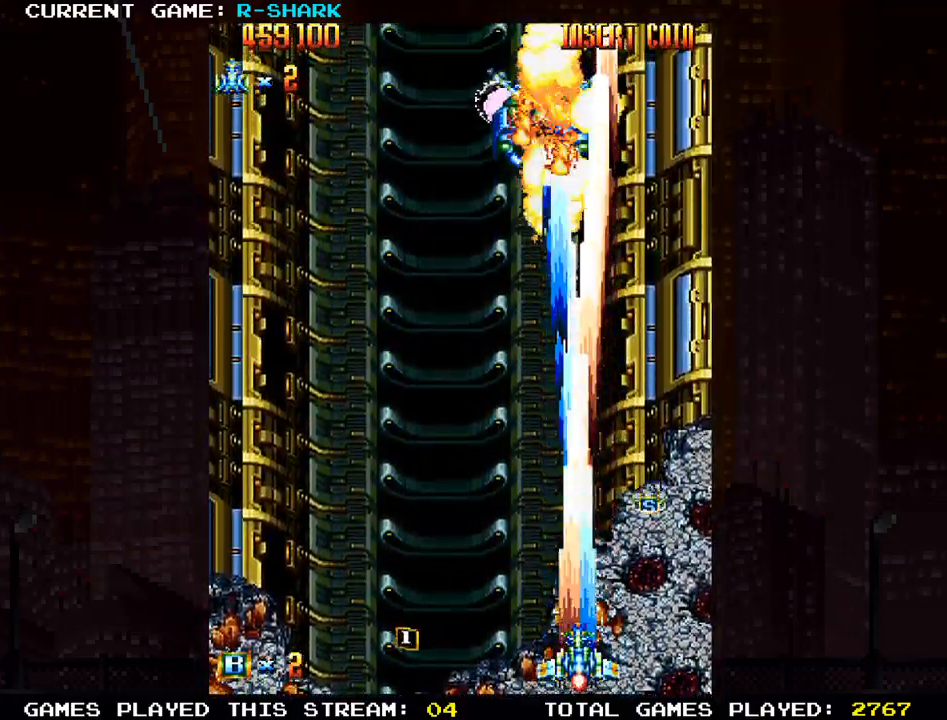
{"buttons": ["SQUARE"], "left_stick": "center", "events": [[50, "SQUARE", "down"], [167, "SQUARE", "up"], [250, "SQUARE", "down"], [350, "SQUARE", "up"], [433, "SQUARE", "down"]]}
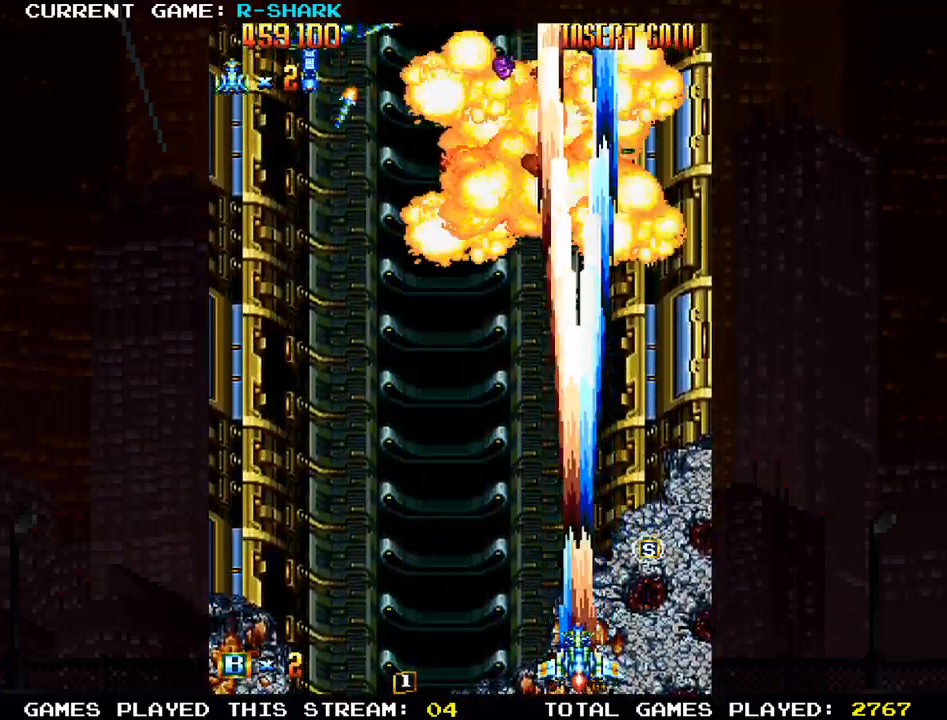
{"buttons": ["SQUARE"], "left_stick": "down-left", "events": [[33, "SQUARE", "up"], [100, "left_stick", "right"], [117, "SQUARE", "down"], [217, "SQUARE", "up"], [300, "SQUARE", "down"], [300, "left_stick", "up"], [400, "SQUARE", "up"], [450, "left_stick", "left"], [467, "SQUARE", "down"], [500, "left_stick", "down-left"]]}
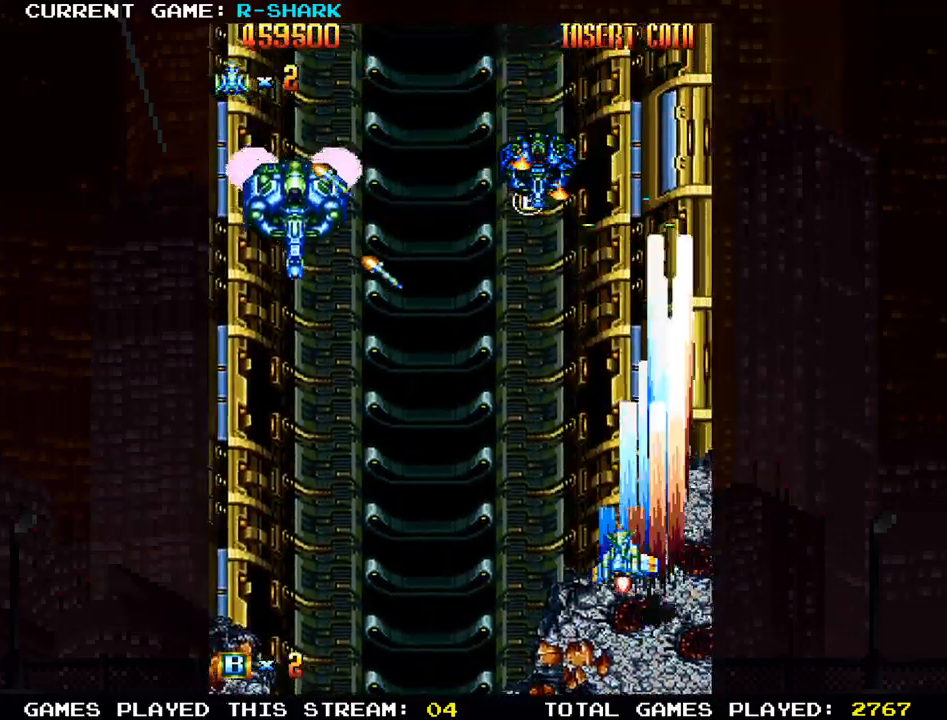
{"buttons": ["SQUARE"], "left_stick": "left", "events": [[67, "SQUARE", "up"], [133, "SQUARE", "down"], [233, "SQUARE", "up"], [250, "left_stick", "left"], [317, "SQUARE", "down"], [417, "SQUARE", "up"], [483, "SQUARE", "down"]]}
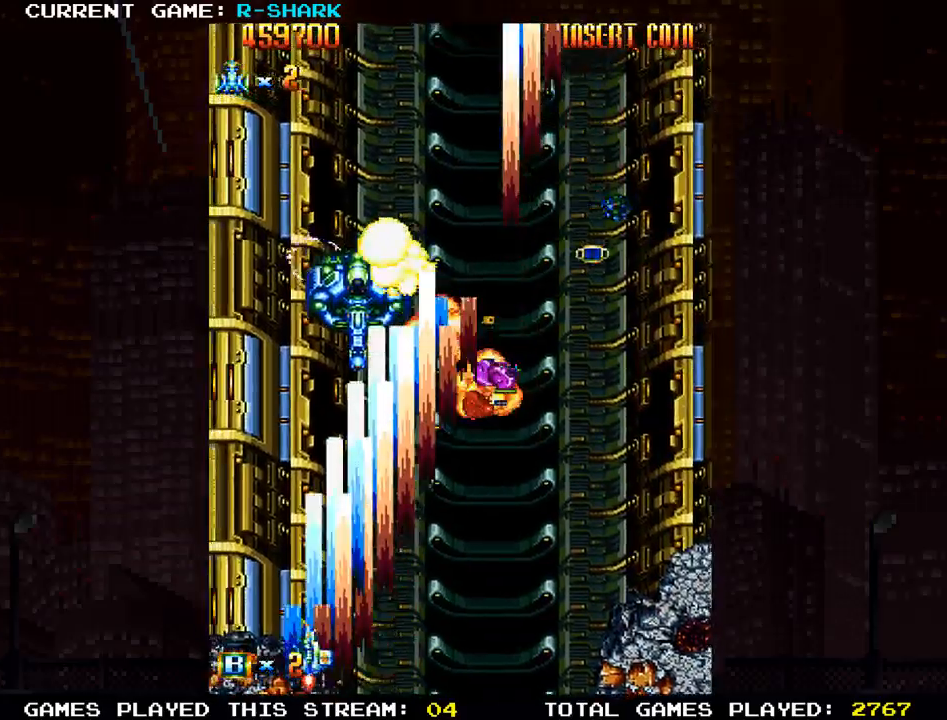
{"buttons": ["SQUARE"], "left_stick": "center", "events": [[17, "left_stick", "center"], [100, "SQUARE", "up"], [150, "left_stick", "right"], [167, "SQUARE", "down"], [217, "left_stick", "center"], [267, "SQUARE", "up"], [350, "SQUARE", "down"], [433, "SQUARE", "up"], [500, "SQUARE", "down"]]}
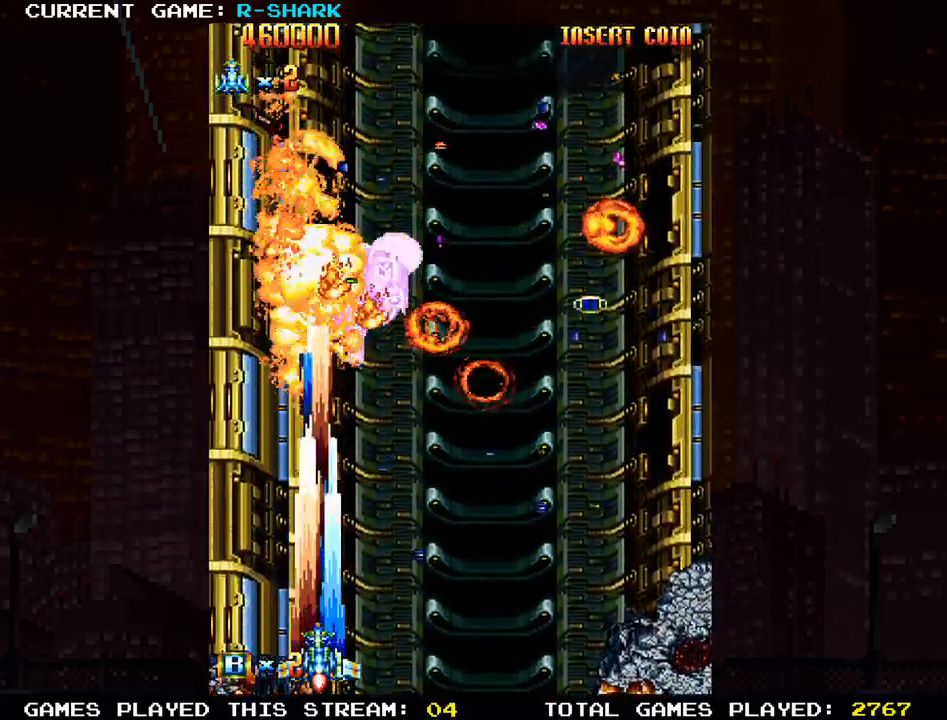
{"buttons": [], "left_stick": "center", "events": [[83, "SQUARE", "up"], [167, "SQUARE", "down"], [250, "SQUARE", "up"], [350, "SQUARE", "down"], [433, "SQUARE", "up"]]}
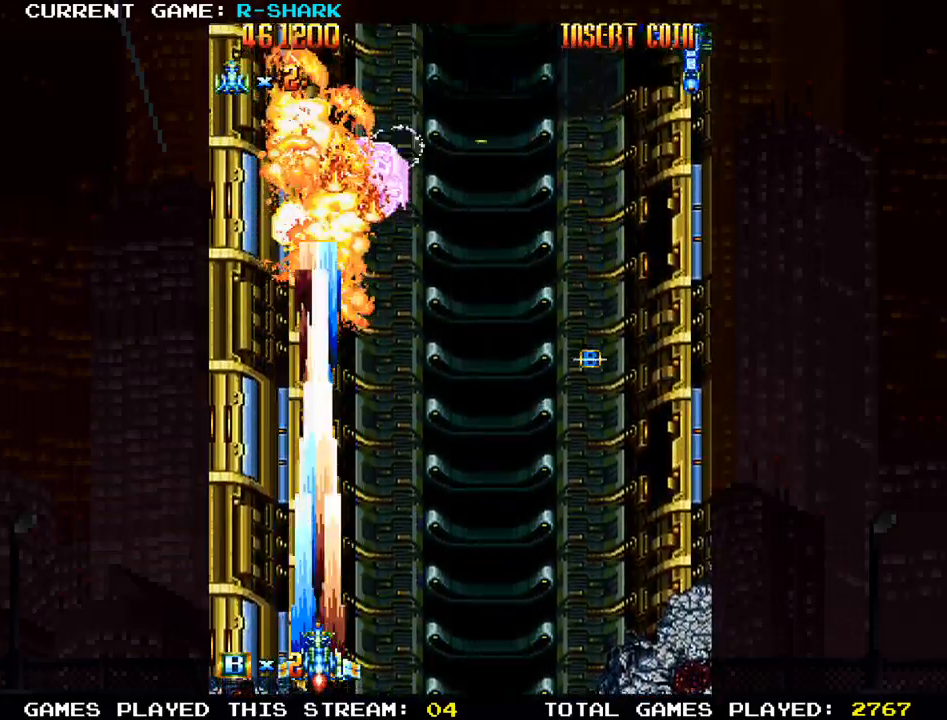
{"buttons": [], "left_stick": "center", "events": [[33, "SQUARE", "down"], [133, "SQUARE", "up"], [217, "SQUARE", "down"], [317, "SQUARE", "up"], [417, "SQUARE", "down"], [500, "SQUARE", "up"]]}
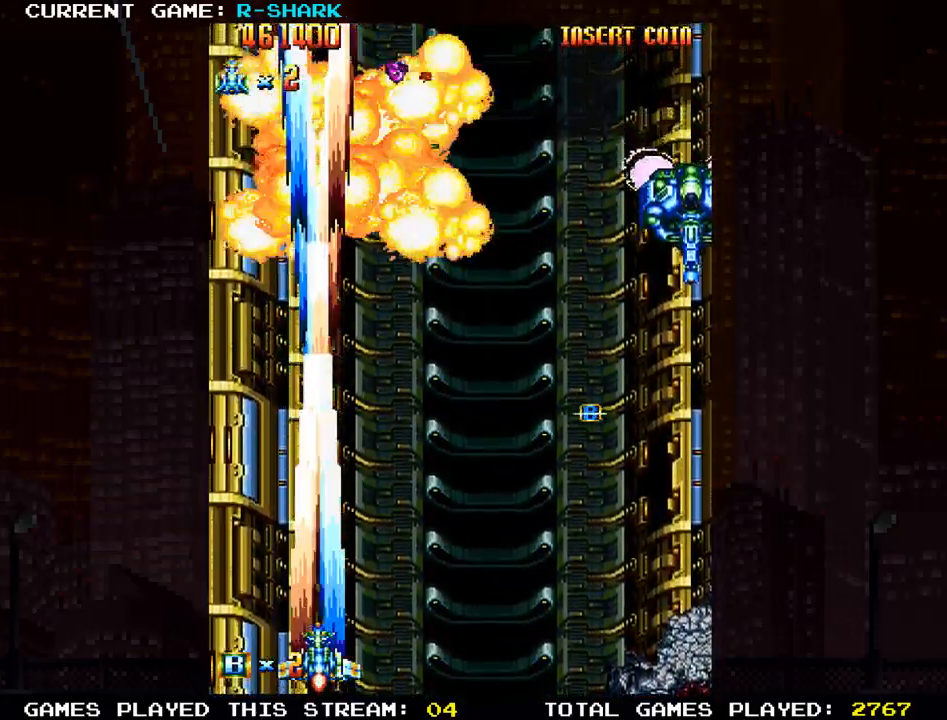
{"buttons": ["SQUARE"], "left_stick": "up-right", "events": [[83, "SQUARE", "down"], [100, "left_stick", "right"], [167, "left_stick", "up-right"], [183, "SQUARE", "up"], [267, "SQUARE", "down"], [367, "SQUARE", "up"], [450, "SQUARE", "down"]]}
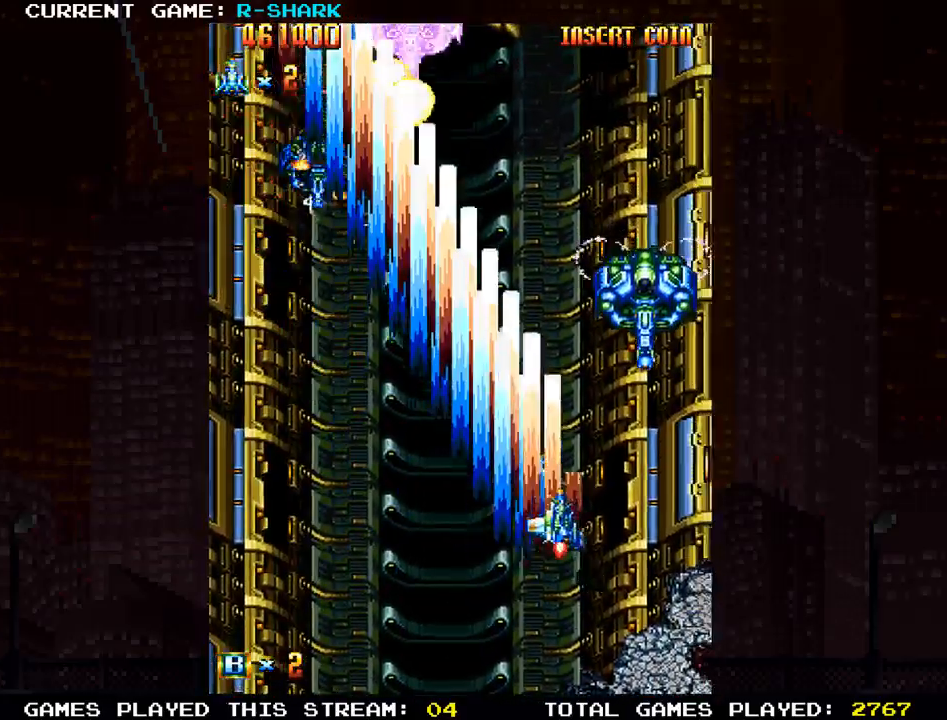
{"buttons": ["SQUARE"], "left_stick": "right"}
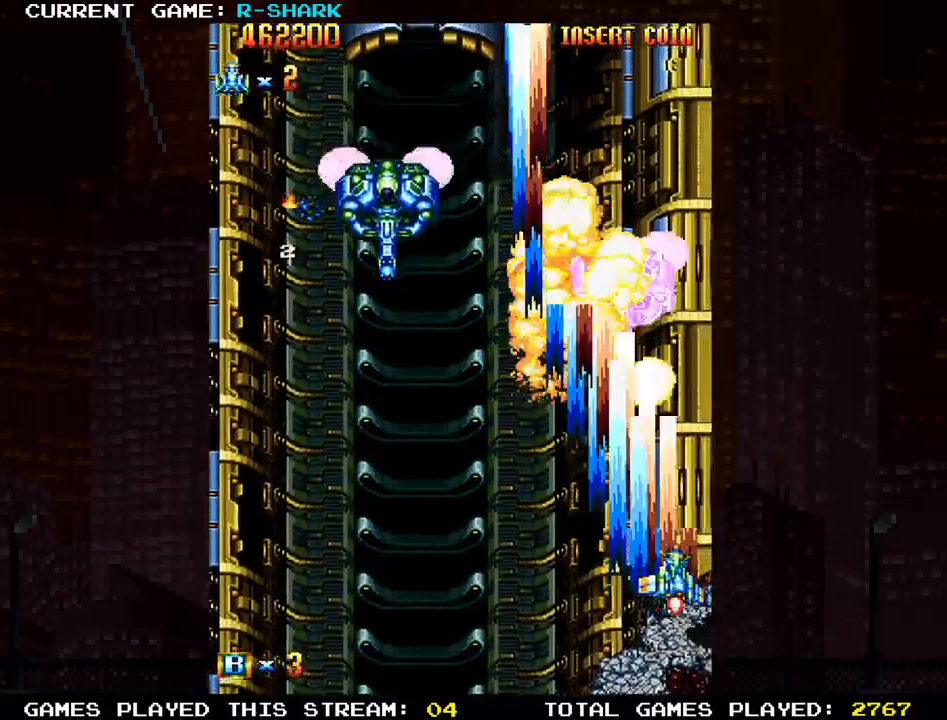
{"buttons": [], "left_stick": "left"}
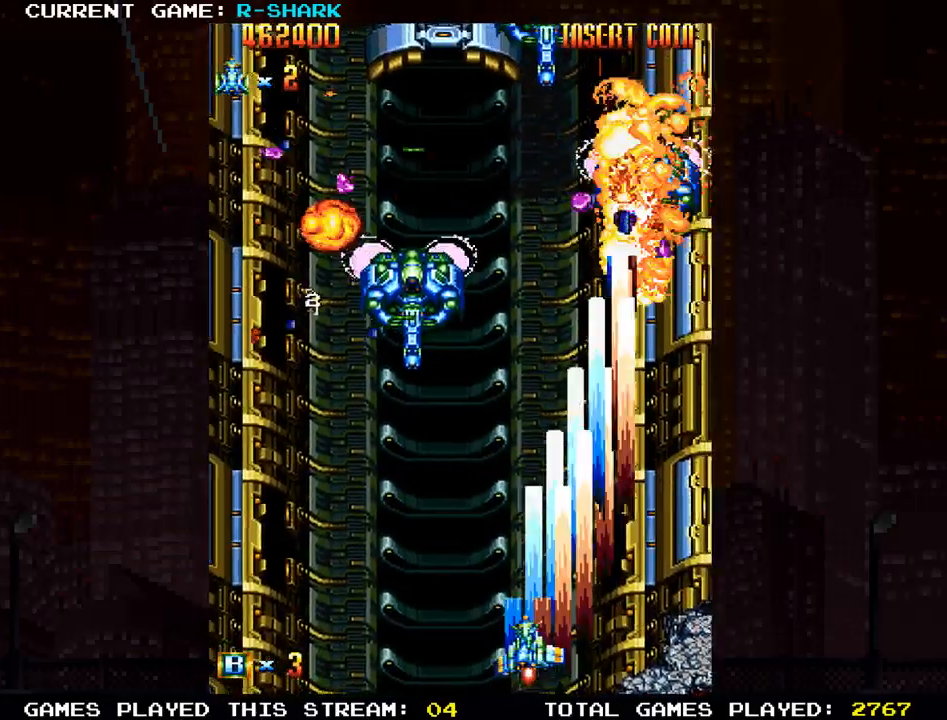
{"buttons": [], "left_stick": "center", "events": [[33, "SQUARE", "down"], [117, "SQUARE", "up"], [183, "left_stick", "center"], [217, "SQUARE", "down"], [317, "SQUARE", "up"], [400, "SQUARE", "down"], [500, "SQUARE", "up"]]}
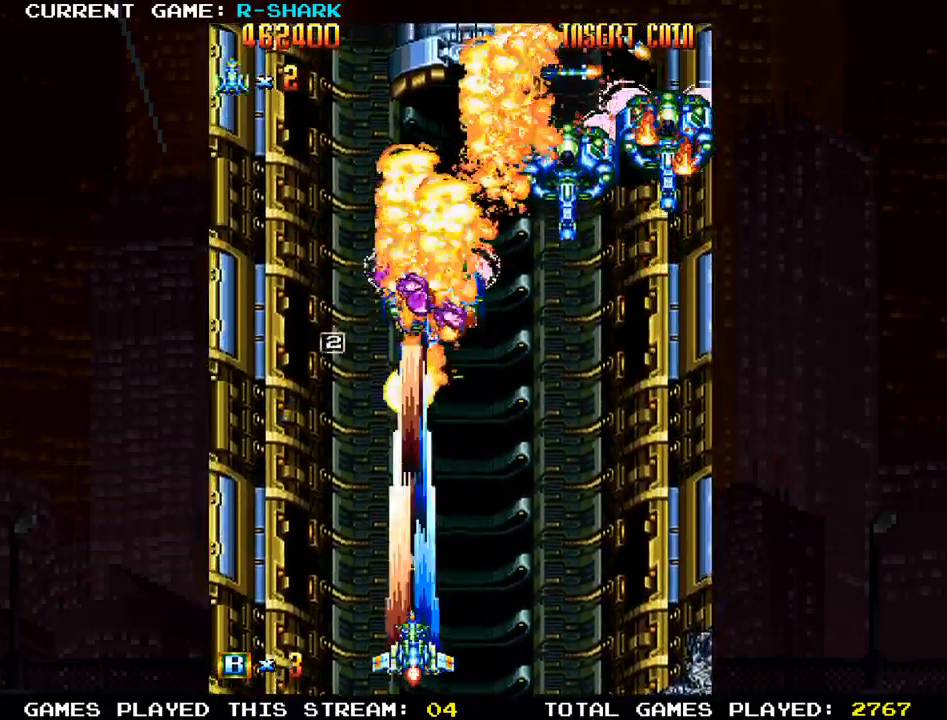
{"buttons": ["SQUARE"], "left_stick": "right", "events": [[83, "SQUARE", "down"], [183, "SQUARE", "up"], [250, "left_stick", "right"], [267, "SQUARE", "down"], [367, "SQUARE", "up"], [467, "SQUARE", "down"]]}
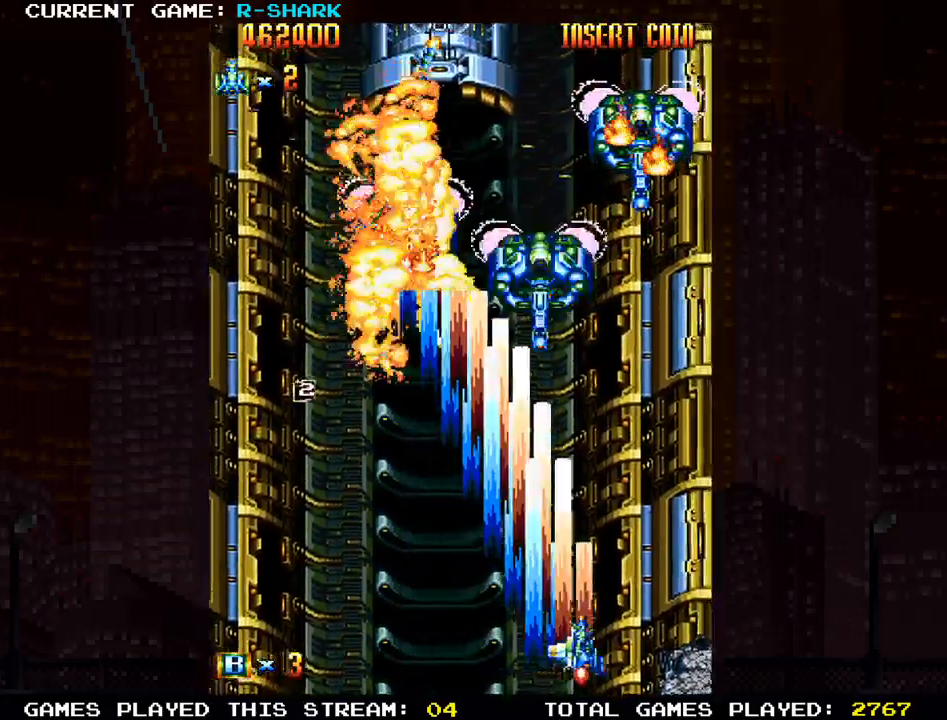
{"buttons": ["SQUARE"], "left_stick": "center", "events": [[33, "SQUARE", "up"], [83, "left_stick", "center"], [150, "SQUARE", "down"], [217, "SQUARE", "up"], [333, "SQUARE", "down"], [350, "left_stick", "right"], [367, "SQUARE", "up"], [433, "left_stick", "center"], [467, "SQUARE", "down"]]}
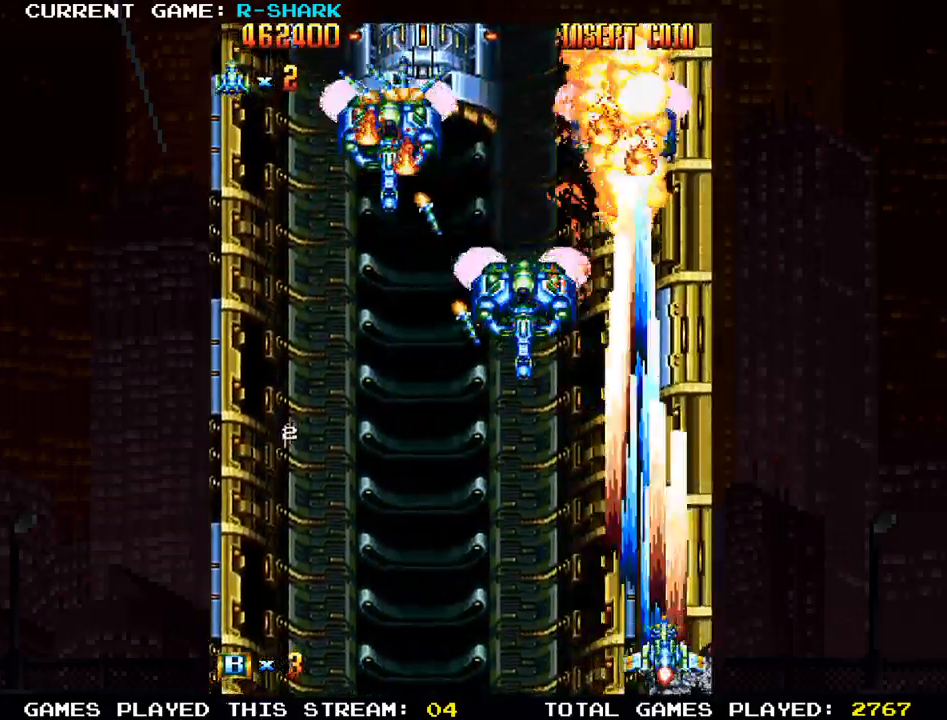
{"buttons": ["SQUARE"], "left_stick": "up-left"}
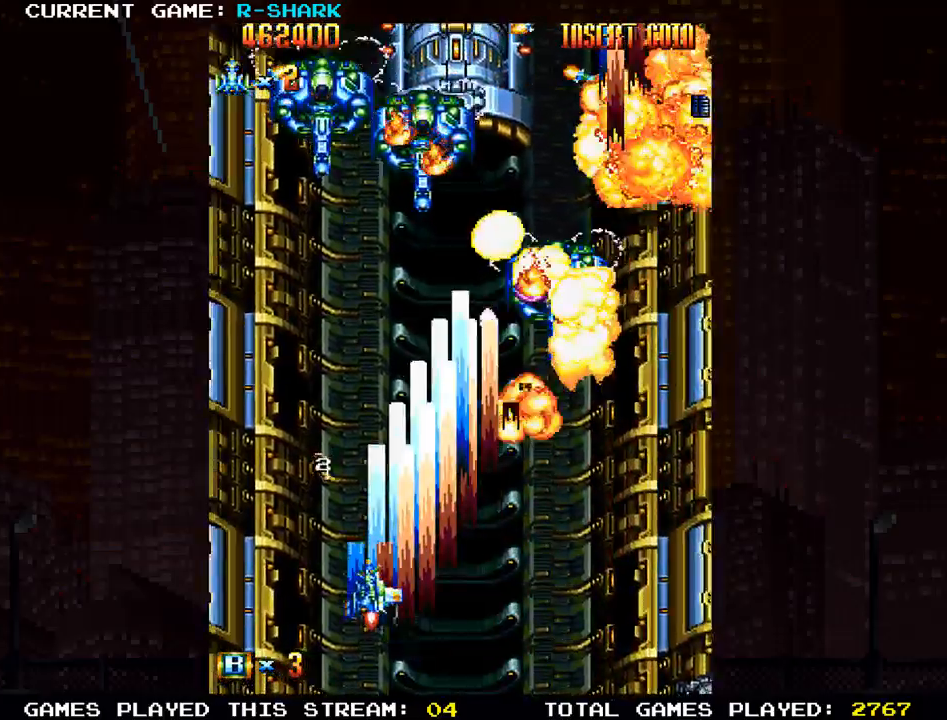
{"buttons": ["SQUARE"], "left_stick": "right"}
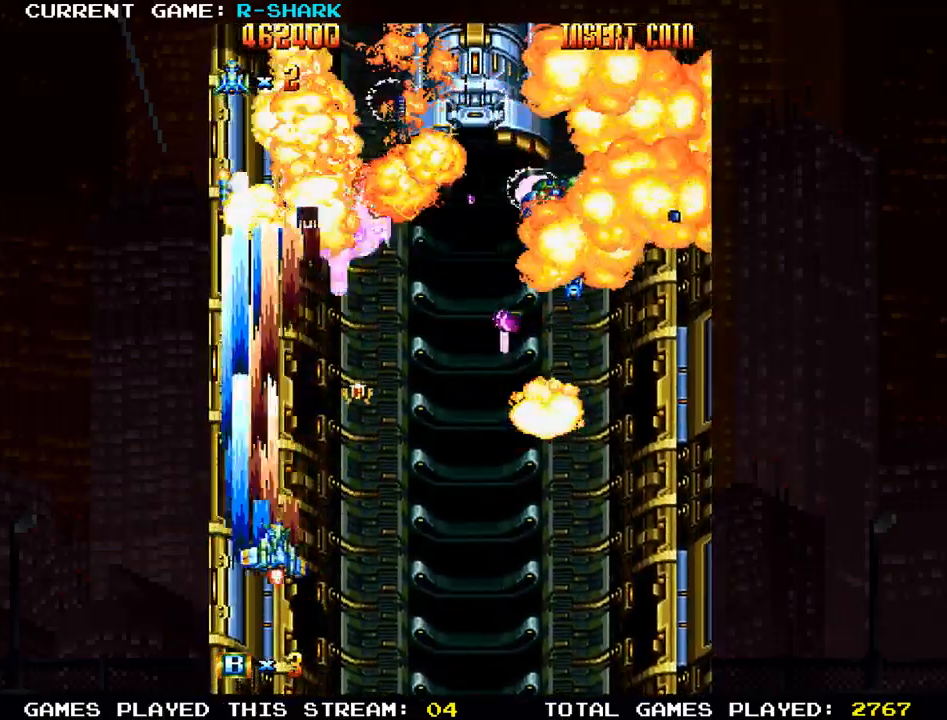
{"buttons": [], "left_stick": "down-right"}
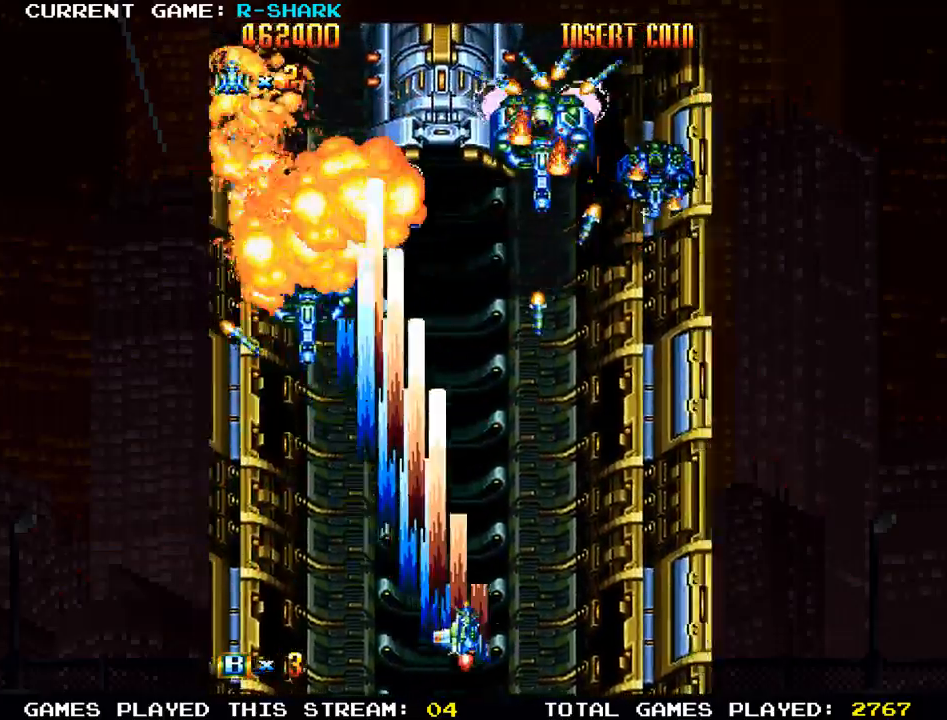
{"buttons": ["SQUARE"], "left_stick": "right"}
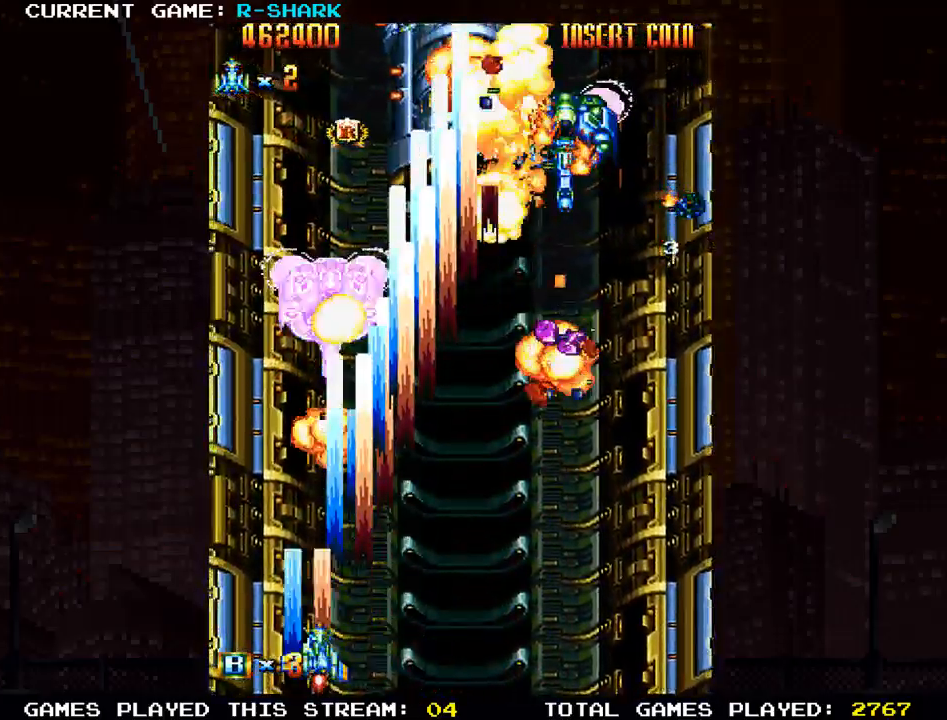
{"buttons": ["SQUARE"], "left_stick": "right", "events": [[33, "SQUARE", "up"], [100, "SQUARE", "down"], [200, "SQUARE", "up"], [300, "SQUARE", "down"], [400, "SQUARE", "up"], [500, "SQUARE", "down"]]}
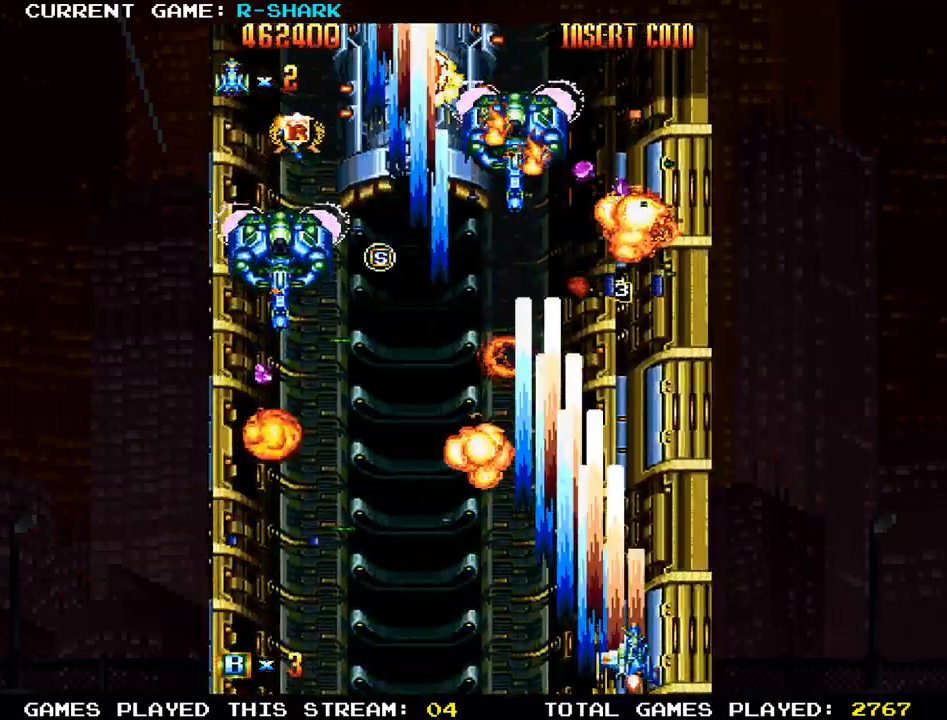
{"buttons": [], "left_stick": "left", "events": [[83, "SQUARE", "up"], [117, "left_stick", "center"], [167, "SQUARE", "down"], [250, "left_stick", "left"], [267, "SQUARE", "up"], [350, "SQUARE", "down"], [350, "left_stick", "center"], [450, "left_stick", "left"], [467, "SQUARE", "up"]]}
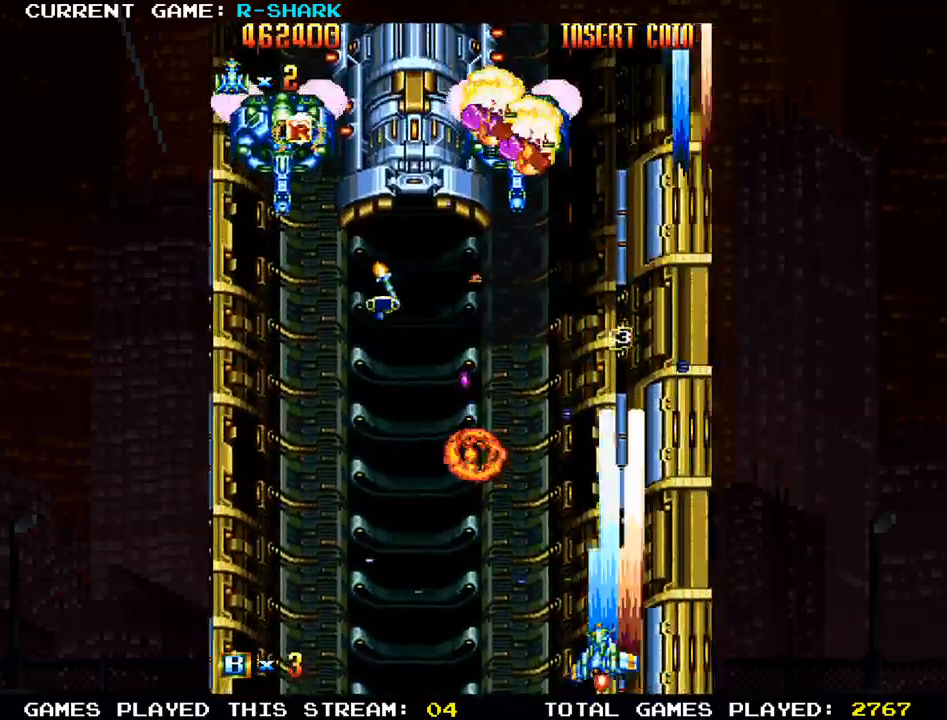
{"buttons": ["SQUARE"], "left_stick": "left", "events": [[33, "SQUARE", "down"], [67, "left_stick", "center"], [150, "SQUARE", "up"], [200, "left_stick", "right"], [217, "SQUARE", "down"], [333, "SQUARE", "up"], [333, "left_stick", "left"], [417, "SQUARE", "down"]]}
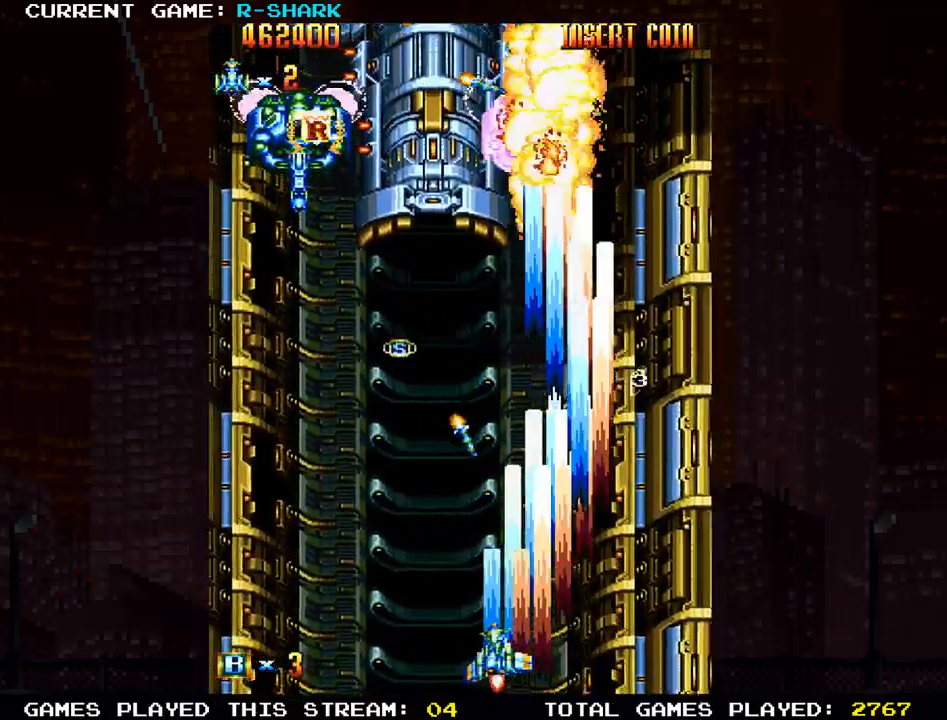
{"buttons": ["SQUARE"], "left_stick": "right", "events": [[33, "SQUARE", "up"], [100, "SQUARE", "down"], [217, "SQUARE", "up"], [300, "SQUARE", "down"], [367, "left_stick", "center"], [417, "SQUARE", "up"], [450, "left_stick", "right"], [500, "SQUARE", "down"]]}
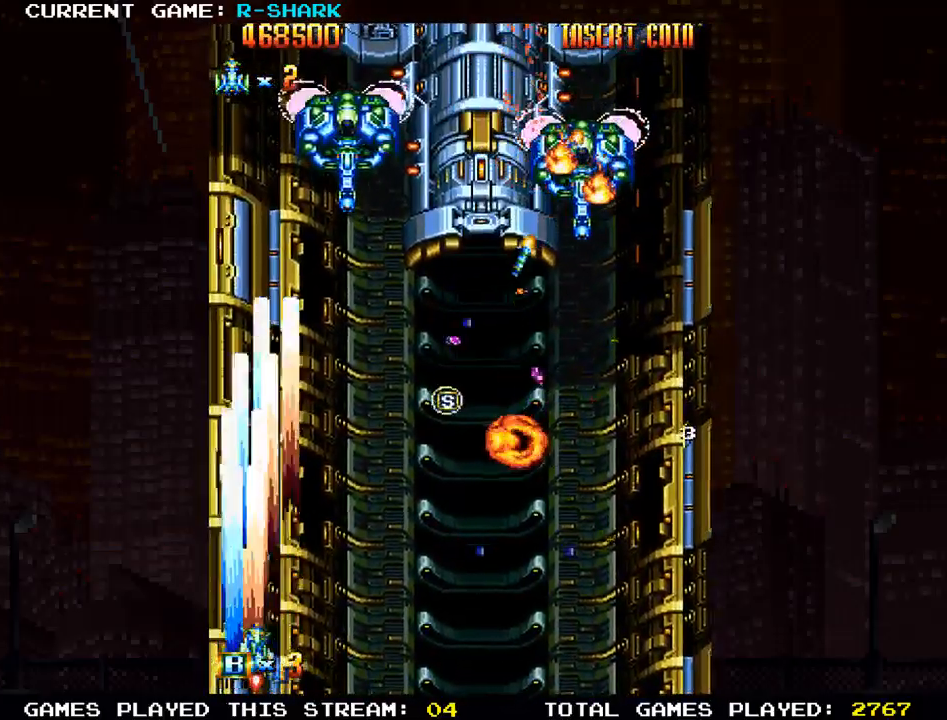
{"buttons": [], "left_stick": "right", "events": [[100, "SQUARE", "up"], [167, "SQUARE", "down"], [167, "left_stick", "left"], [283, "SQUARE", "up"], [350, "SQUARE", "down"], [367, "left_stick", "center"], [417, "left_stick", "right"], [467, "SQUARE", "up"]]}
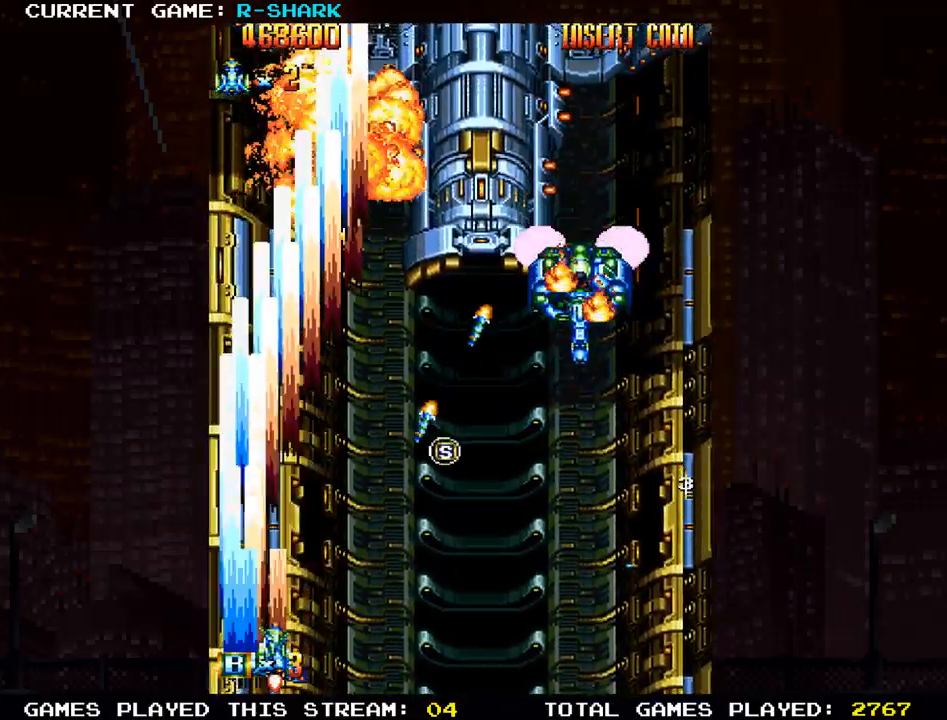
{"buttons": ["SQUARE"], "left_stick": "right", "events": [[50, "SQUARE", "down"], [150, "SQUARE", "up"], [233, "SQUARE", "down"], [350, "SQUARE", "up"], [417, "SQUARE", "down"]]}
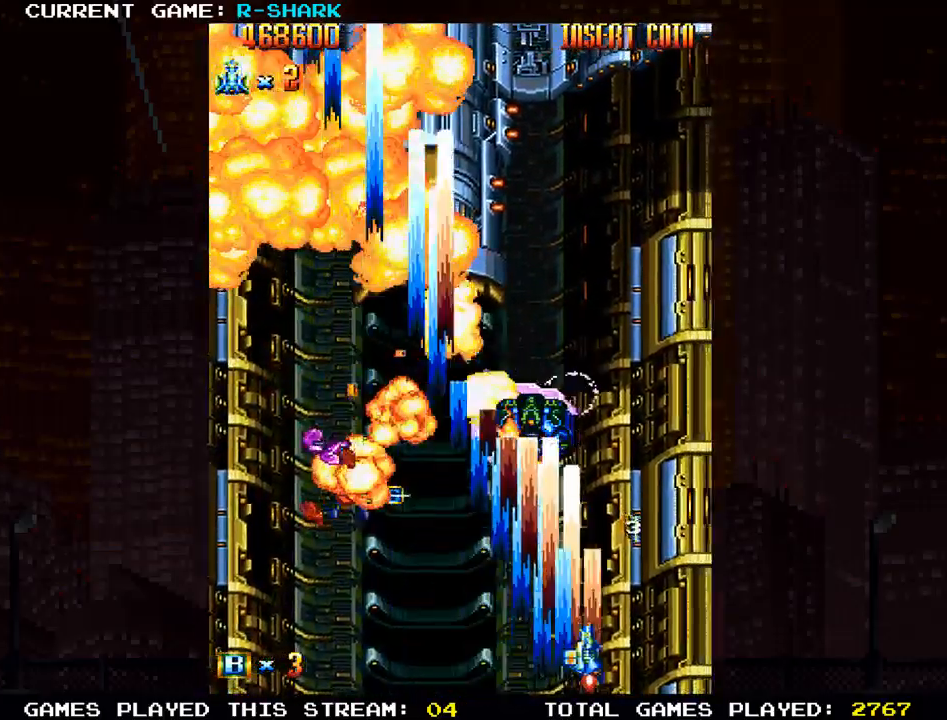
{"buttons": ["SQUARE"], "left_stick": "center", "events": [[33, "SQUARE", "up"], [50, "left_stick", "center"], [100, "SQUARE", "down"], [217, "SQUARE", "up"], [267, "left_stick", "left"], [283, "SQUARE", "down"], [383, "SQUARE", "up"], [400, "left_stick", "center"], [467, "SQUARE", "down"]]}
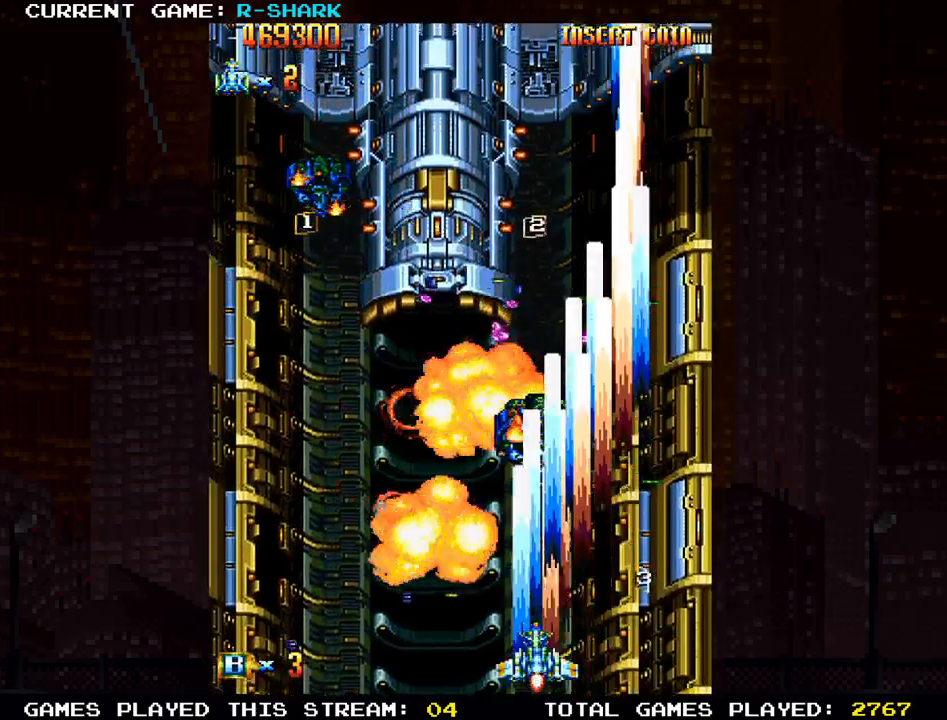
{"buttons": [], "left_stick": "center", "events": [[67, "SQUARE", "up"], [167, "SQUARE", "down"], [250, "SQUARE", "up"], [250, "left_stick", "left"], [333, "SQUARE", "down"], [383, "left_stick", "center"], [450, "SQUARE", "up"]]}
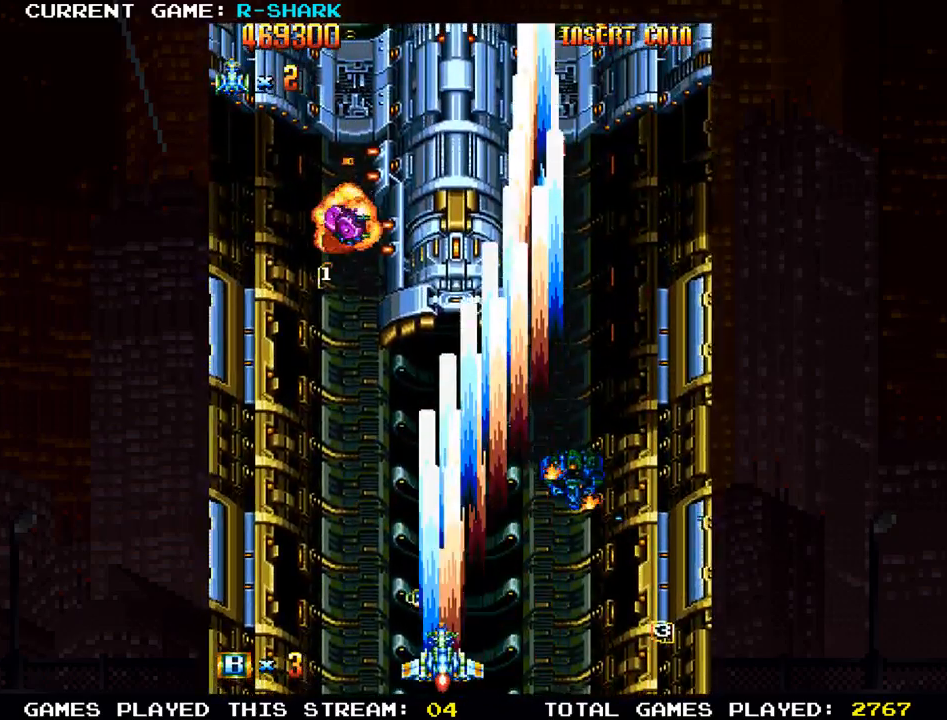
{"buttons": [], "left_stick": "left", "events": [[17, "SQUARE", "down"], [50, "left_stick", "up"], [117, "SQUARE", "up"], [200, "SQUARE", "down"], [200, "left_stick", "left"], [300, "SQUARE", "up"], [383, "SQUARE", "down"], [417, "left_stick", "down"], [500, "SQUARE", "up"], [500, "left_stick", "left"]]}
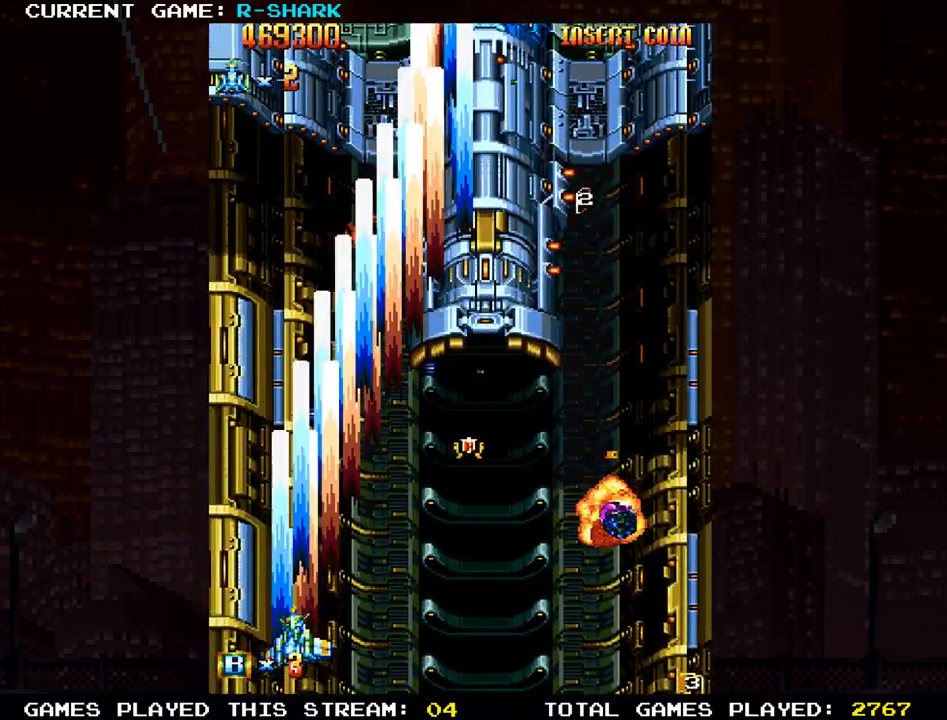
{"buttons": ["SQUARE"], "left_stick": "right", "events": [[83, "SQUARE", "down"], [83, "left_stick", "up"], [133, "left_stick", "up-right"], [183, "SQUARE", "up"], [233, "left_stick", "right"], [267, "SQUARE", "down"], [383, "SQUARE", "up"], [467, "SQUARE", "down"]]}
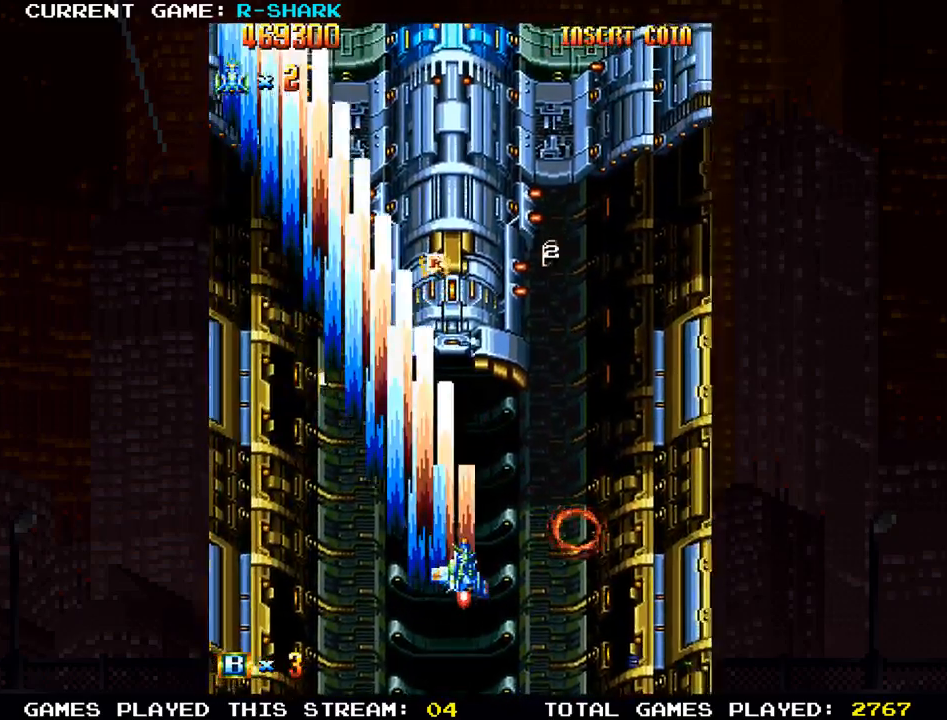
{"buttons": ["SQUARE"], "left_stick": "center", "events": [[83, "SQUARE", "up"], [167, "SQUARE", "down"], [167, "left_stick", "center"], [233, "left_stick", "left"], [283, "SQUARE", "up"], [333, "SQUARE", "down"], [383, "left_stick", "center"]]}
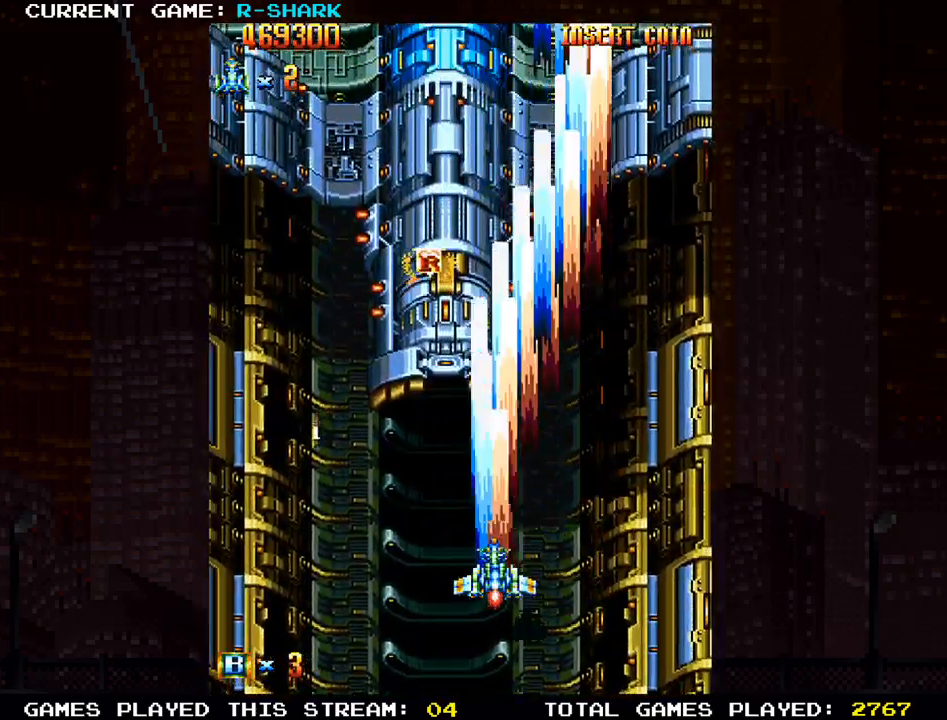
{"buttons": [], "left_stick": "up-left", "events": [[100, "SQUARE", "up"], [117, "left_stick", "up"], [200, "SQUARE", "down"], [283, "SQUARE", "up"], [367, "SQUARE", "down"], [467, "SQUARE", "up"], [500, "left_stick", "up-left"]]}